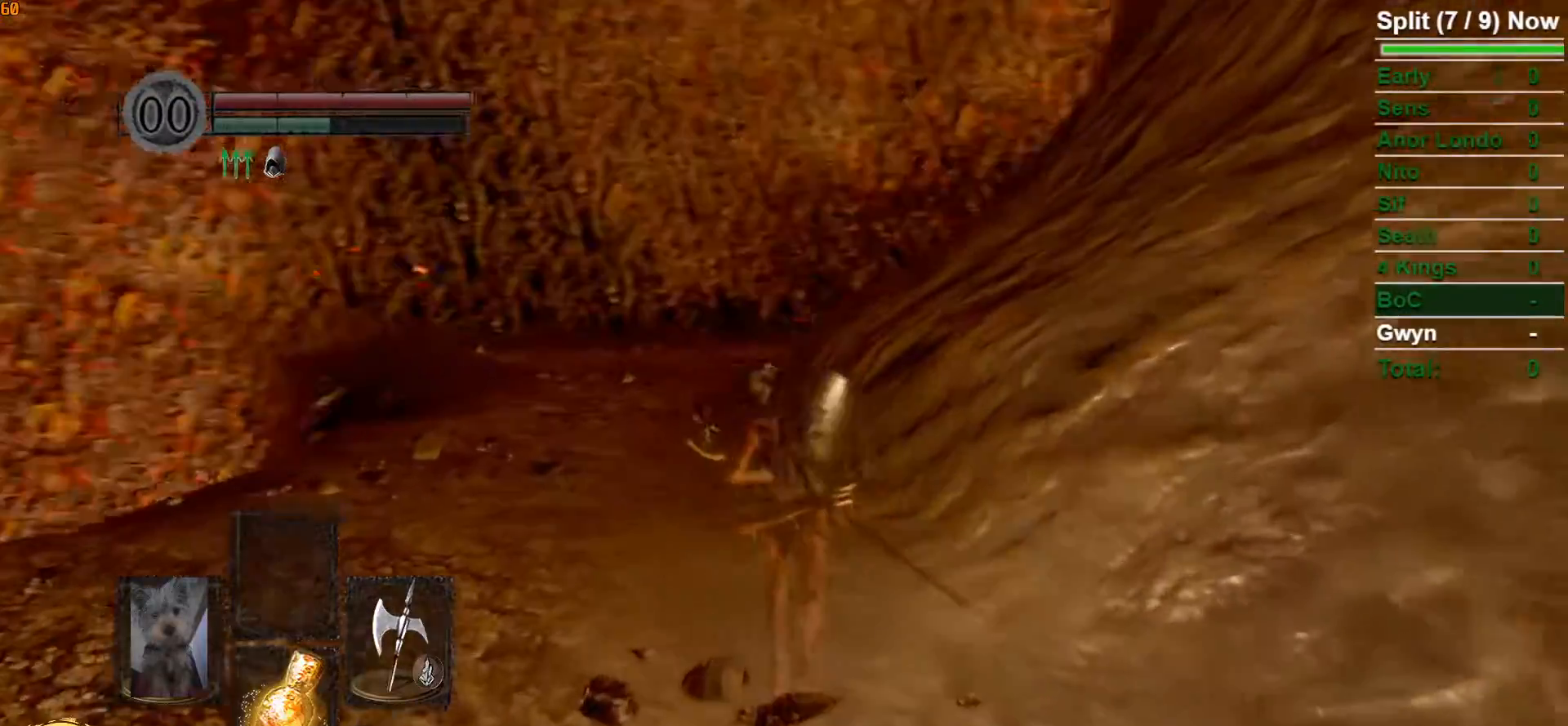
Gameplay with a controller (Xbox layout); each line is a JSON object with the inputs held at the frame after it. "button_events" lists button changes between this image and that frame as [ms after this image, input, new state], when the widget could be followed in between (sticks are given only as held states).
{"buttons": ["B"], "left_stick": "up", "right_stick": "center", "button_events": []}
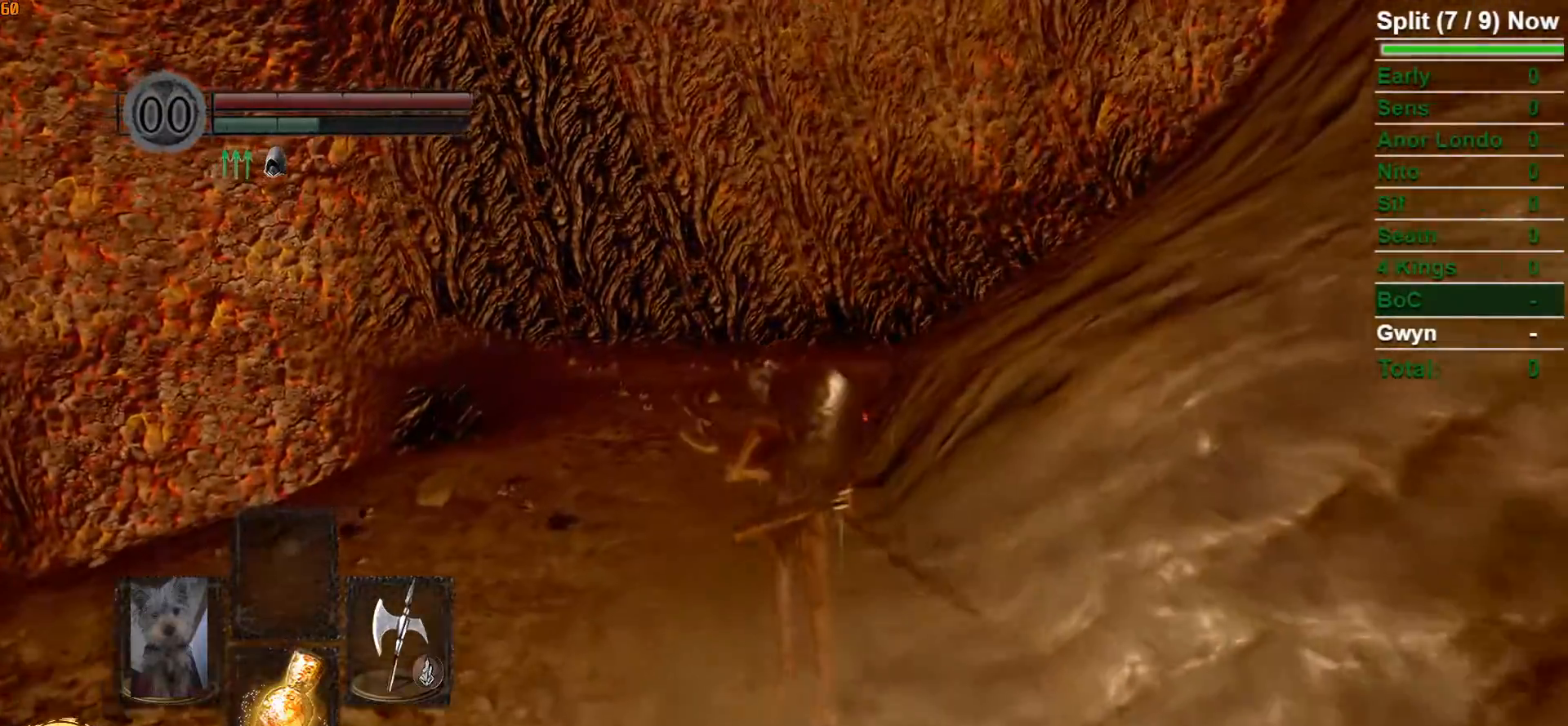
{"buttons": ["B"], "left_stick": "up", "right_stick": "center", "button_events": []}
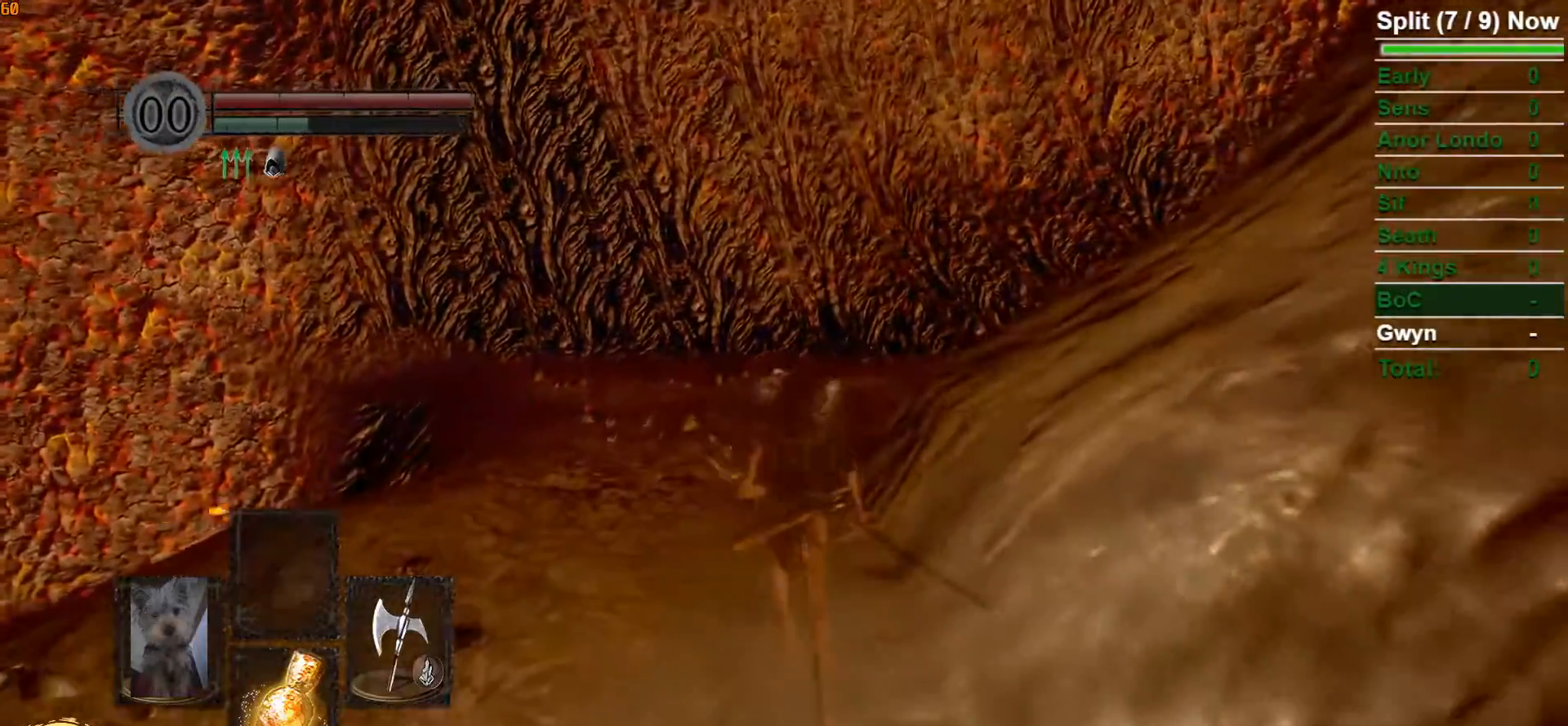
{"buttons": ["B"], "left_stick": "up", "right_stick": "center", "button_events": []}
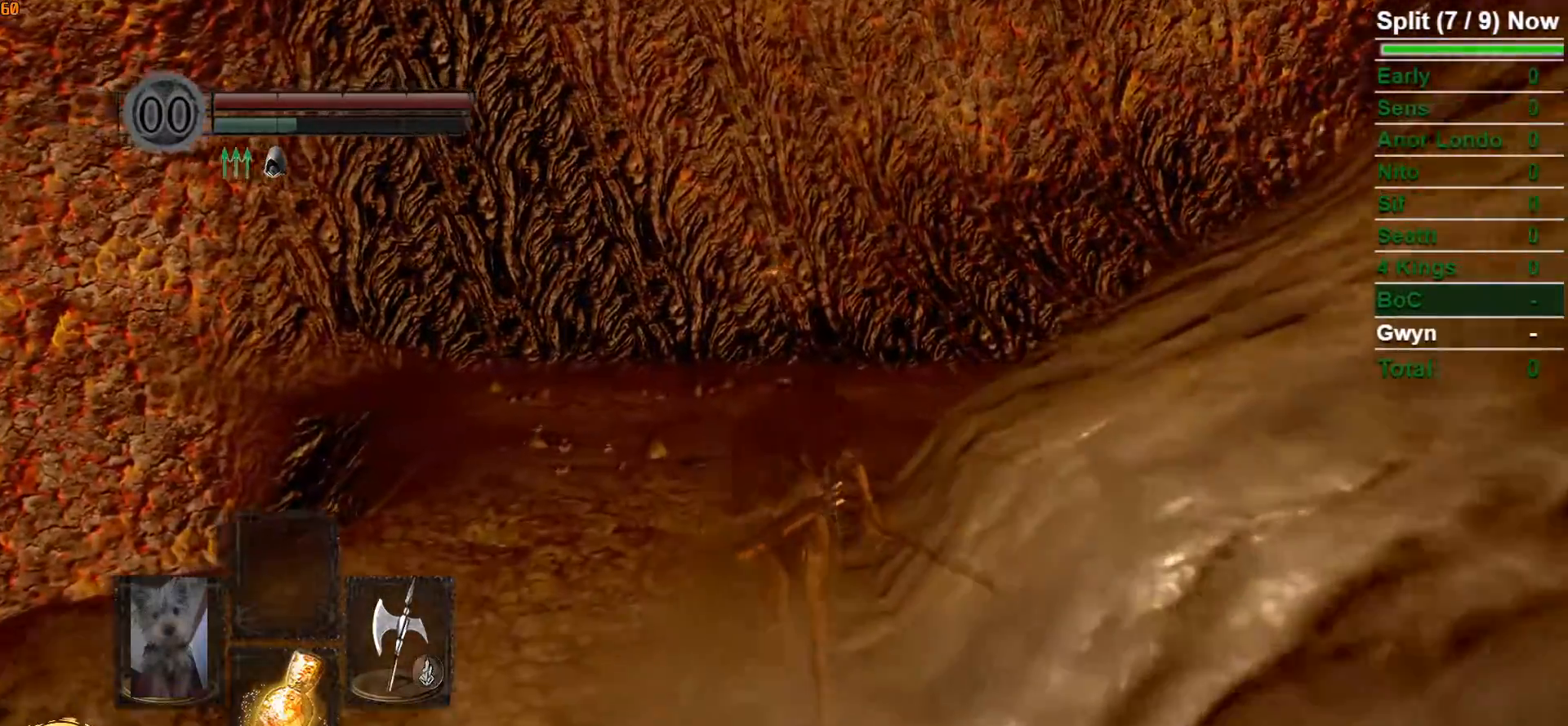
{"buttons": ["B"], "left_stick": "up", "right_stick": "center", "button_events": []}
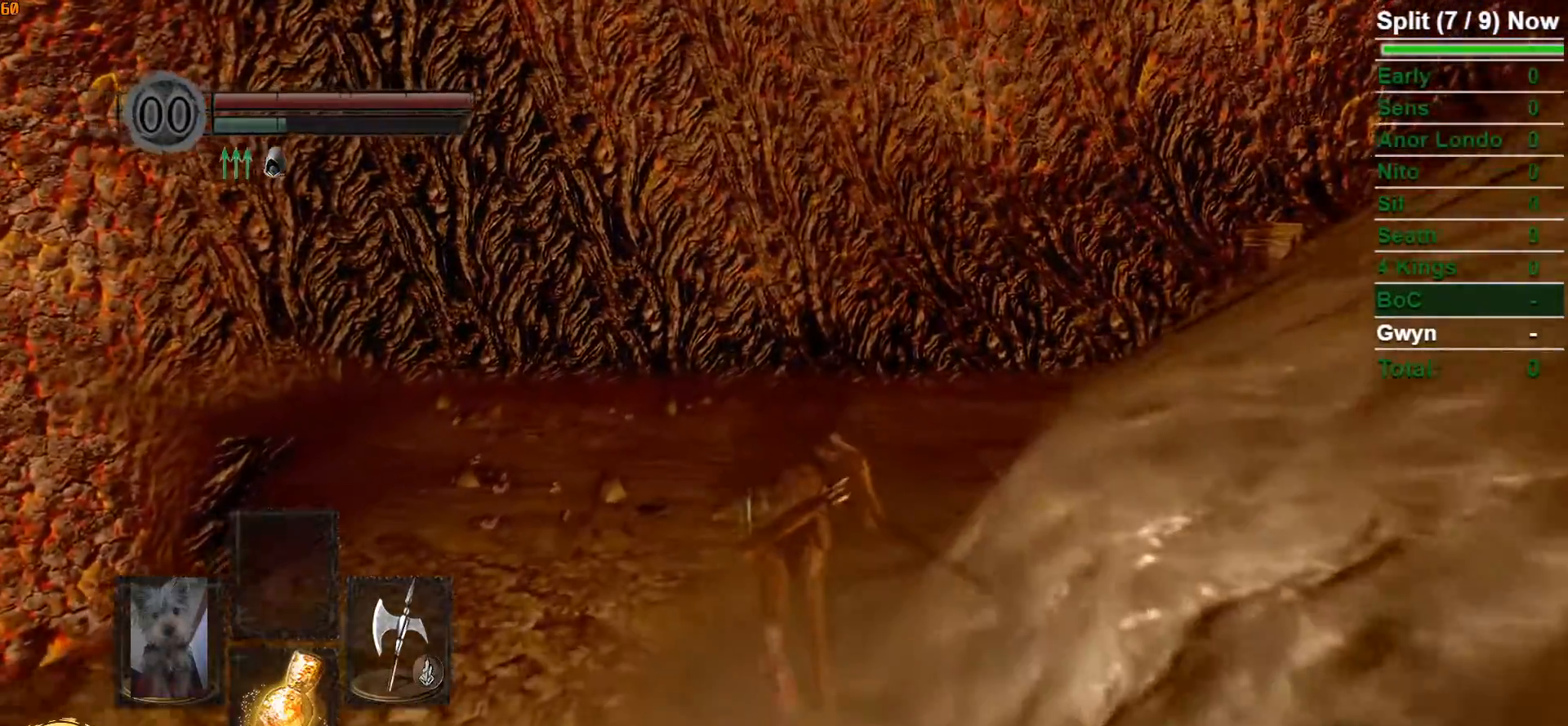
{"buttons": ["B"], "left_stick": "up", "right_stick": "down-right", "button_events": []}
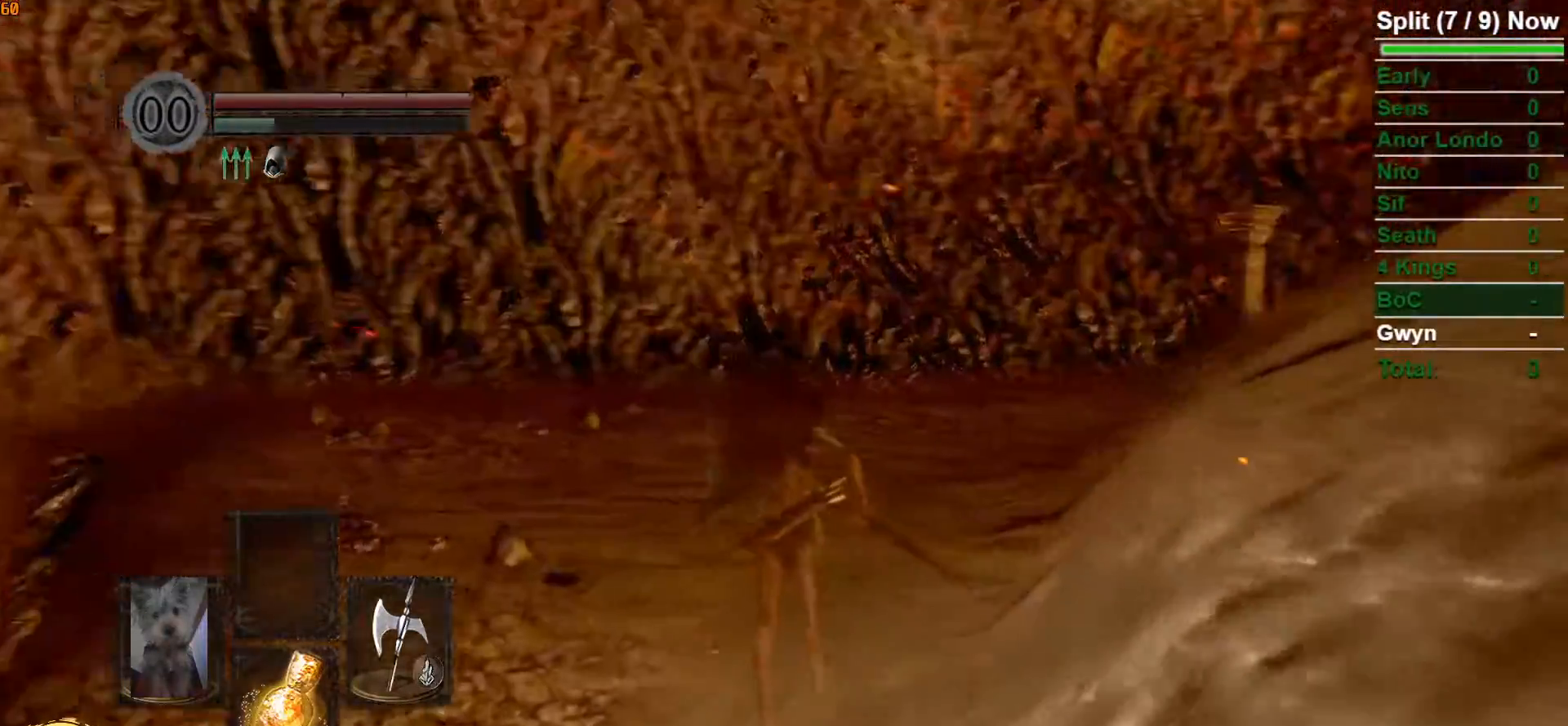
{"buttons": ["B"], "left_stick": "up", "right_stick": "center", "button_events": []}
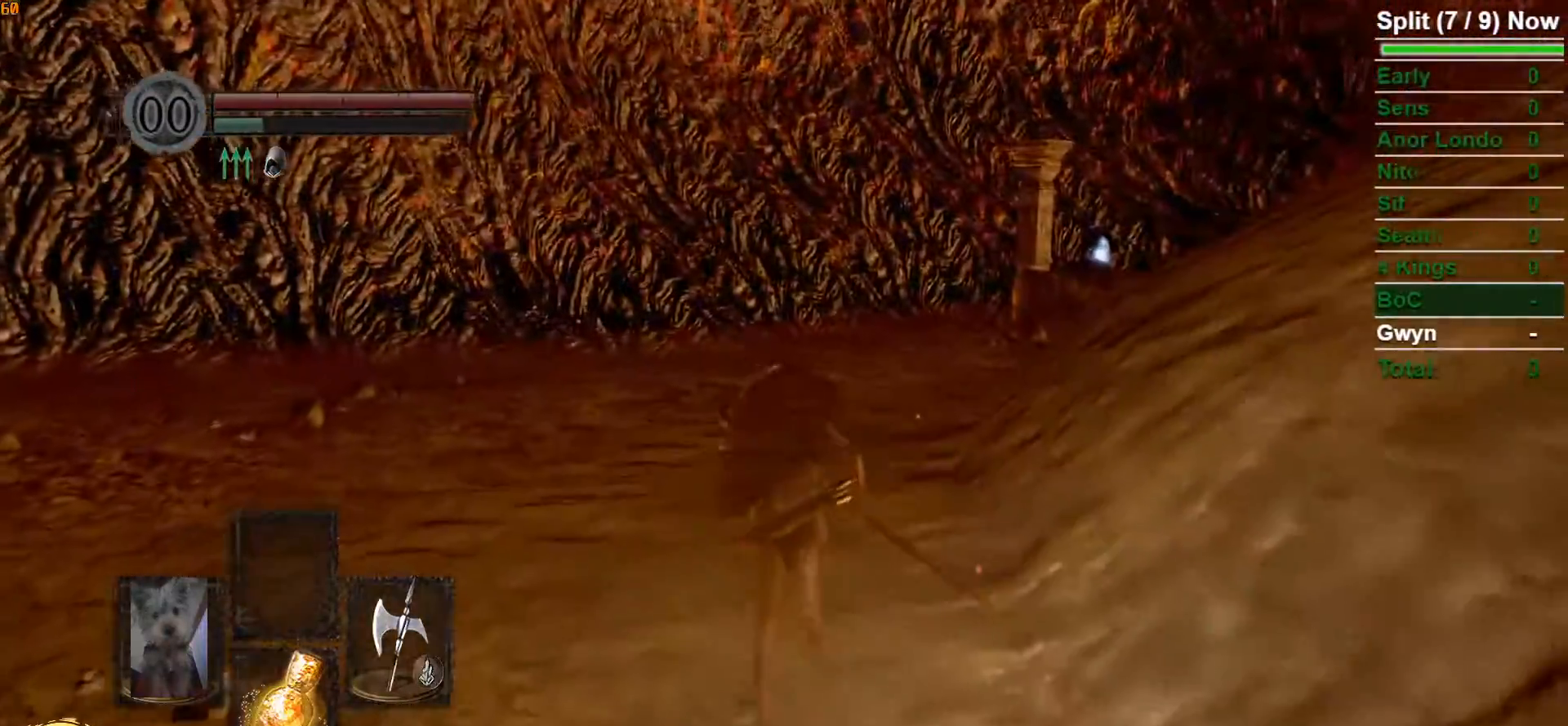
{"buttons": ["B"], "left_stick": "up", "right_stick": "down-right", "button_events": []}
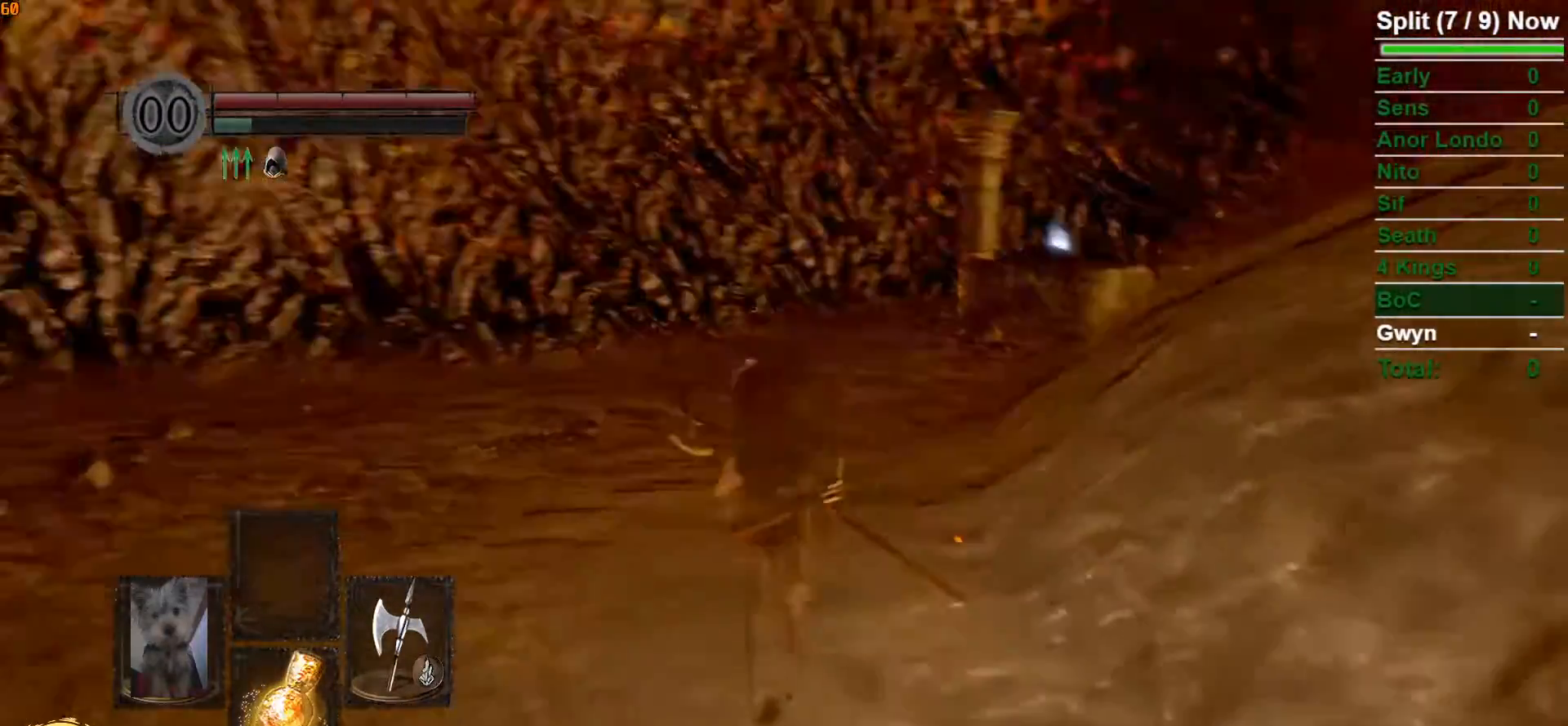
{"buttons": ["B"], "left_stick": "up", "right_stick": "center", "button_events": [[50, "B", "up"], [233, "B", "down"]]}